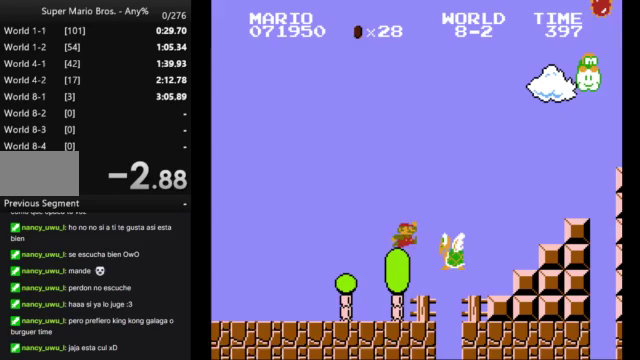
Gameplay with a controller (Nintendo layout); each line is a JSON object with the inputs held at the frame after it. "events" lists button and stick changes between this image and that frame as [ms after this image, input, new state], when the widget could be followed in between. Not read: L3 R3.
{"buttons": ["B", "DPAD_RIGHT"], "events": [[233, "A", "up"]]}
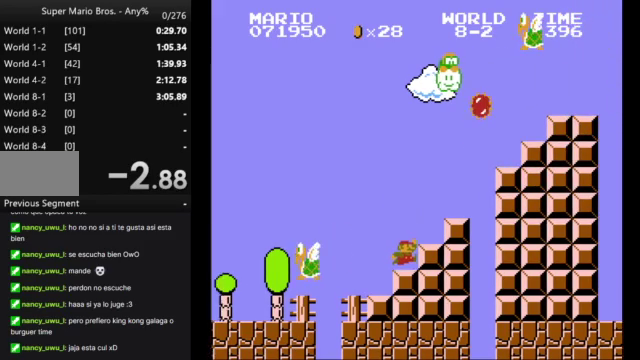
{"buttons": ["A", "B", "DPAD_RIGHT"], "events": [[33, "A", "down"]]}
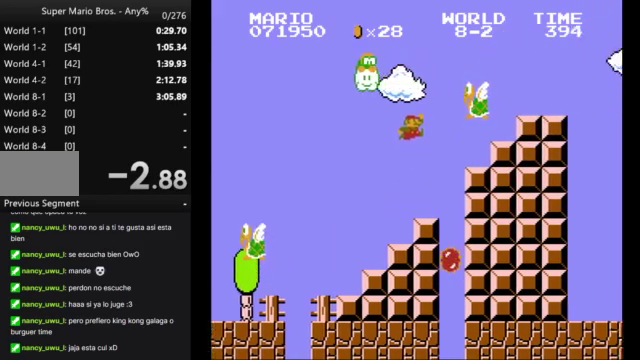
{"buttons": [], "events": [[67, "A", "up"], [67, "DPAD_RIGHT", "up"], [167, "DPAD_LEFT", "down"], [233, "B", "up"], [267, "DPAD_LEFT", "up"]]}
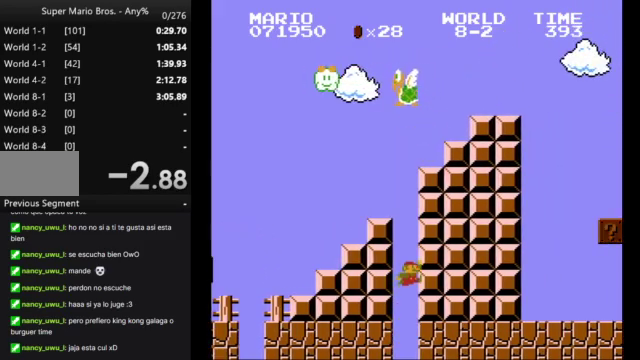
{"buttons": [], "events": []}
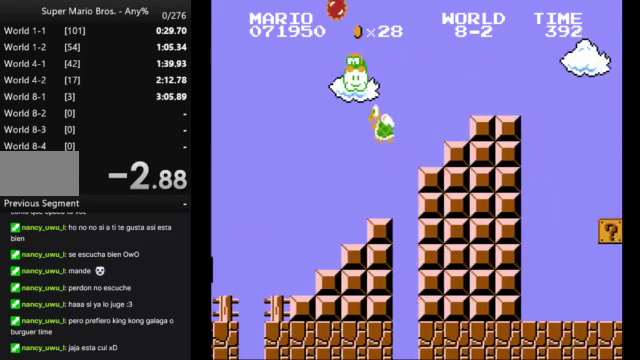
{"buttons": [], "events": []}
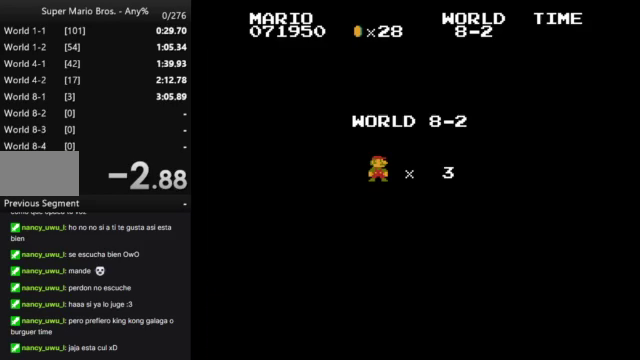
{"buttons": [], "events": []}
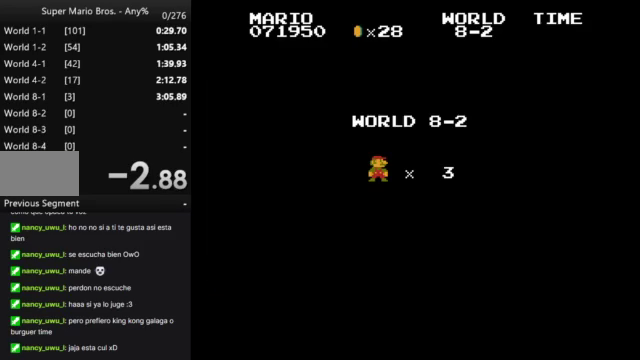
{"buttons": [], "events": []}
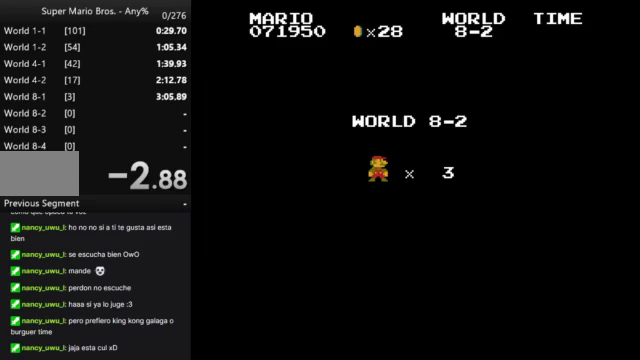
{"buttons": [], "events": []}
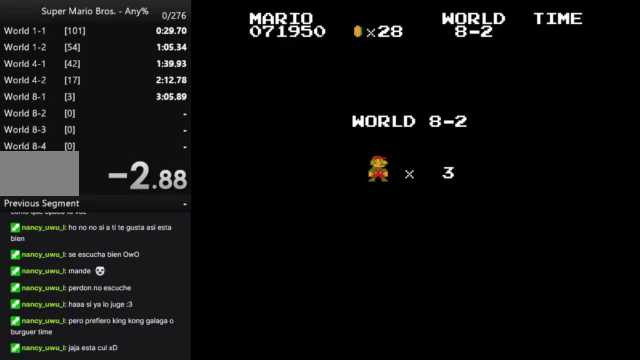
{"buttons": [], "events": []}
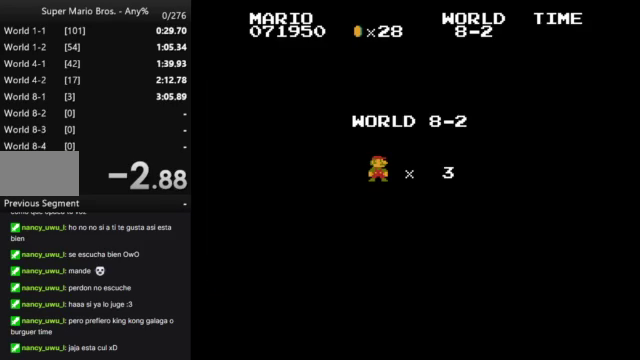
{"buttons": ["B", "DPAD_RIGHT"], "events": [[67, "B", "down"], [167, "DPAD_RIGHT", "down"]]}
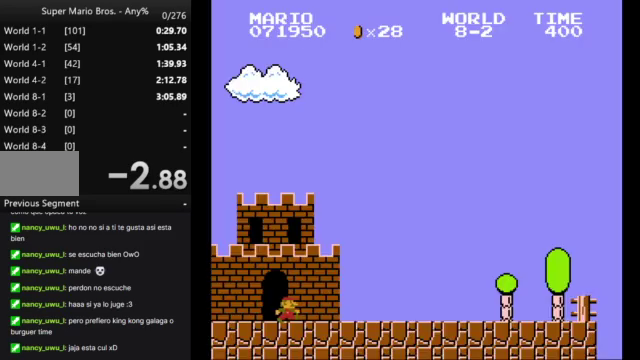
{"buttons": ["B", "DPAD_RIGHT"], "events": []}
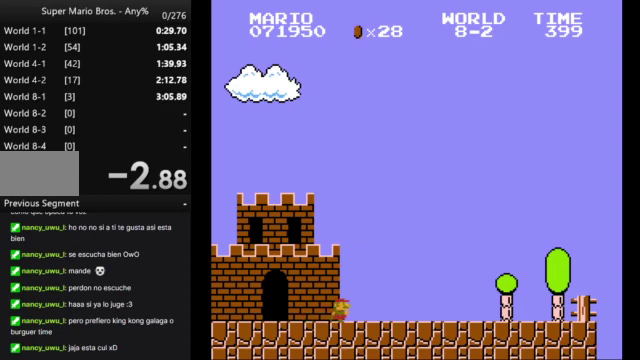
{"buttons": ["B", "DPAD_RIGHT"], "events": []}
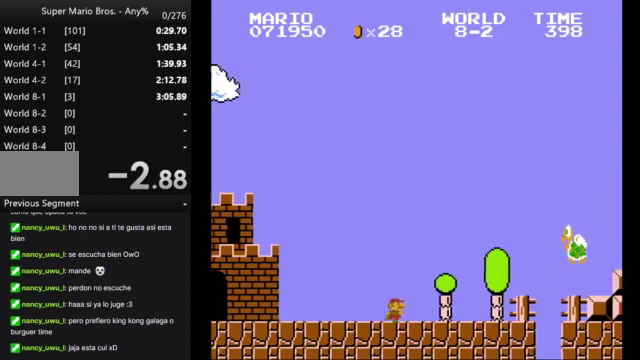
{"buttons": ["A", "B", "DPAD_RIGHT"], "events": [[233, "A", "down"]]}
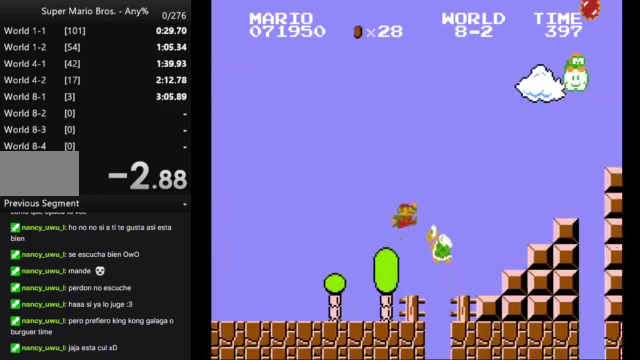
{"buttons": ["B", "DPAD_RIGHT"], "events": [[400, "A", "up"]]}
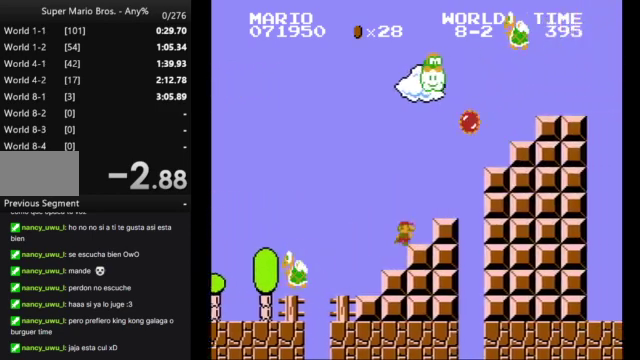
{"buttons": ["B", "DPAD_RIGHT"], "events": [[67, "A", "down"], [233, "A", "up"]]}
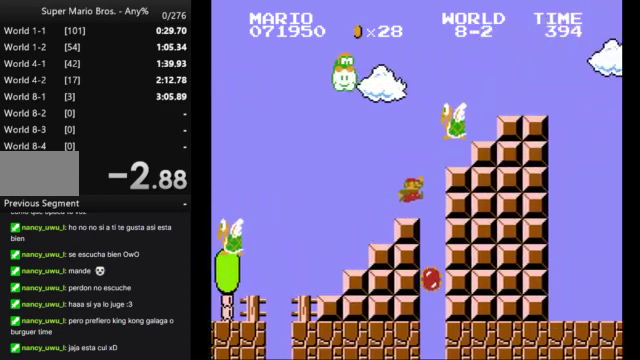
{"buttons": [], "events": [[67, "DPAD_RIGHT", "up"], [167, "DPAD_LEFT", "down"], [200, "B", "up"], [233, "DPAD_LEFT", "up"]]}
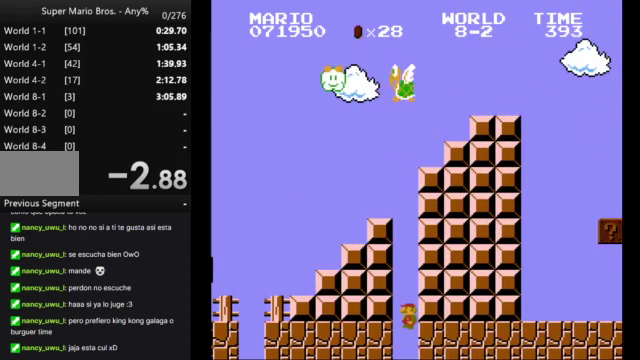
{"buttons": [], "events": []}
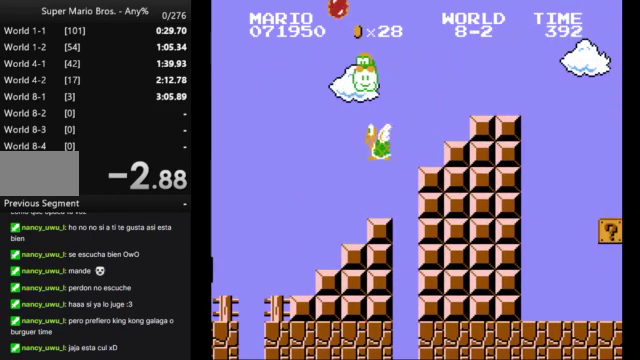
{"buttons": [], "events": []}
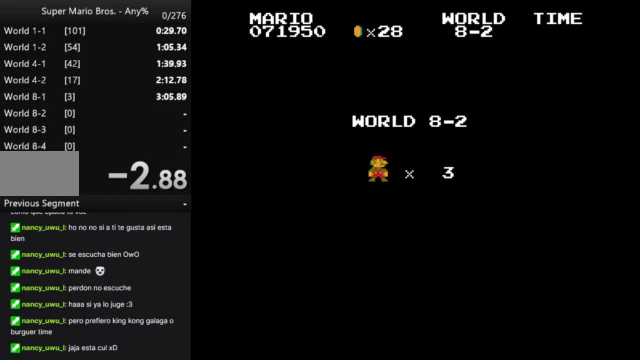
{"buttons": ["B"], "events": [[467, "B", "down"]]}
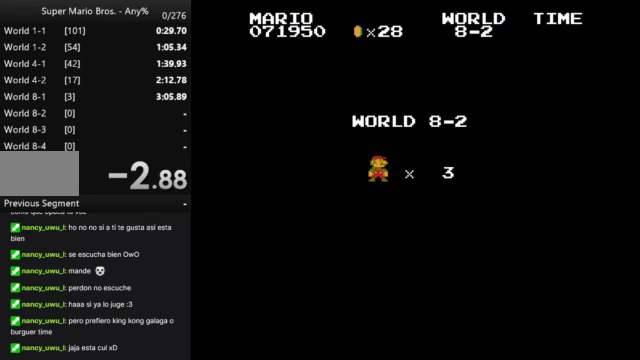
{"buttons": ["B"], "events": []}
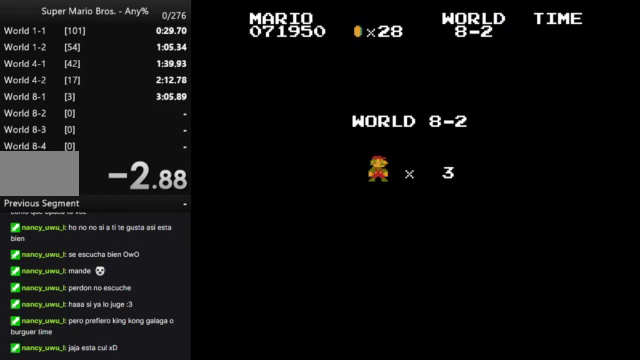
{"buttons": ["B", "DPAD_RIGHT"], "events": [[233, "DPAD_RIGHT", "down"]]}
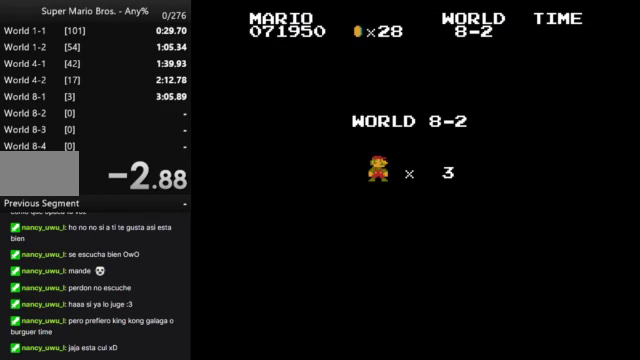
{"buttons": ["B", "DPAD_RIGHT"], "events": []}
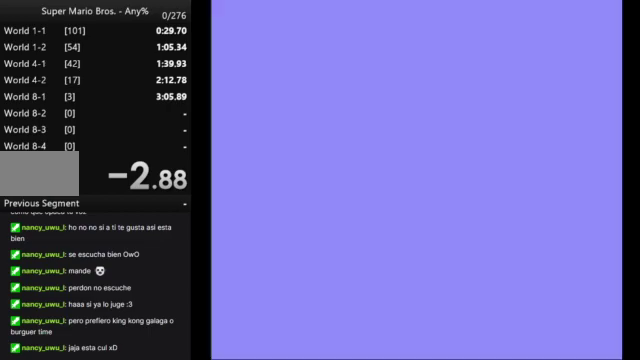
{"buttons": ["B", "DPAD_RIGHT"], "events": []}
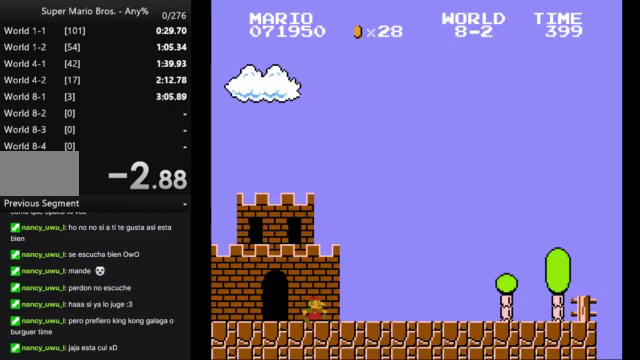
{"buttons": ["B", "DPAD_RIGHT"], "events": []}
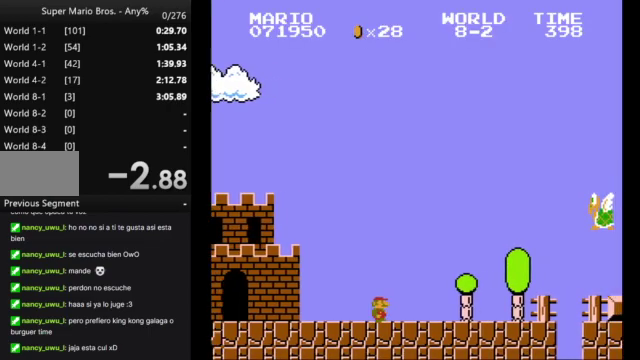
{"buttons": ["B", "DPAD_RIGHT"], "events": []}
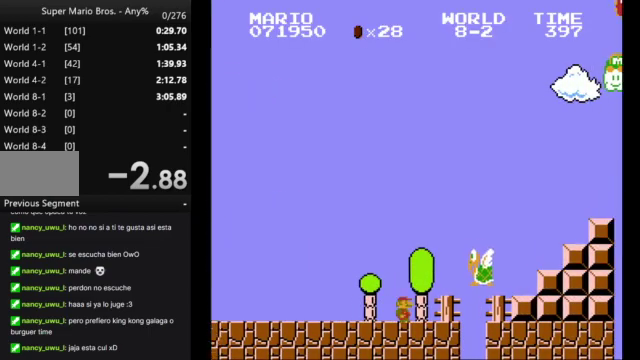
{"buttons": ["A", "B", "DPAD_RIGHT"], "events": [[33, "A", "down"]]}
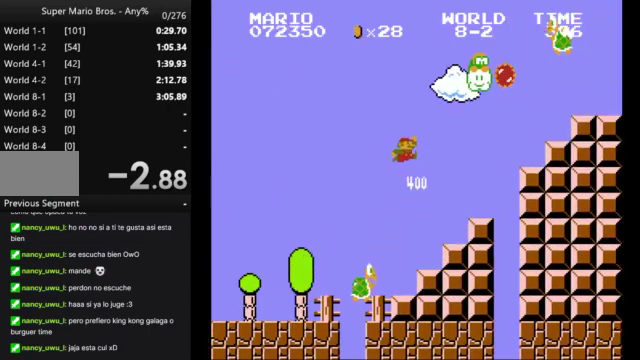
{"buttons": ["B", "DPAD_RIGHT"], "events": [[100, "A", "up"], [333, "A", "down"], [467, "A", "up"]]}
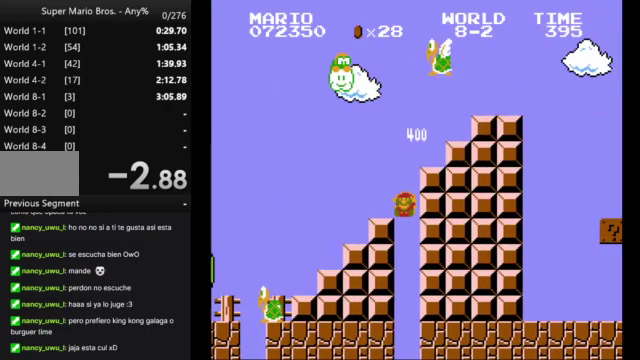
{"buttons": [], "events": [[233, "B", "up"], [233, "DPAD_RIGHT", "up"]]}
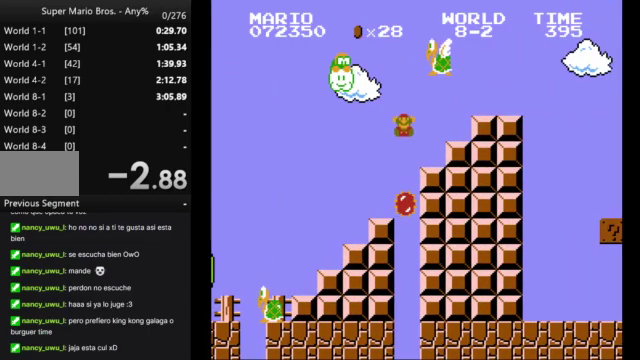
{"buttons": [], "events": []}
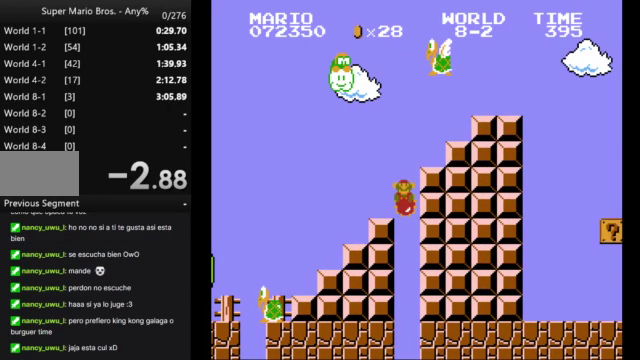
{"buttons": [], "events": []}
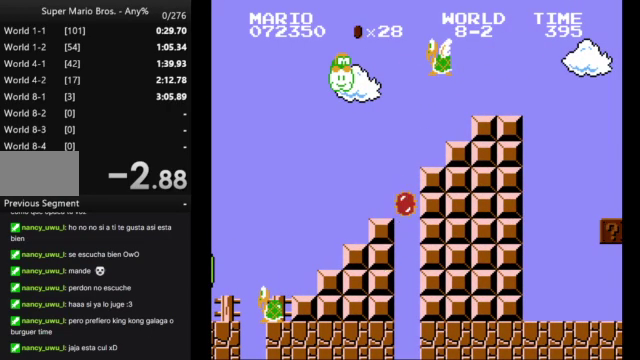
{"buttons": [], "events": []}